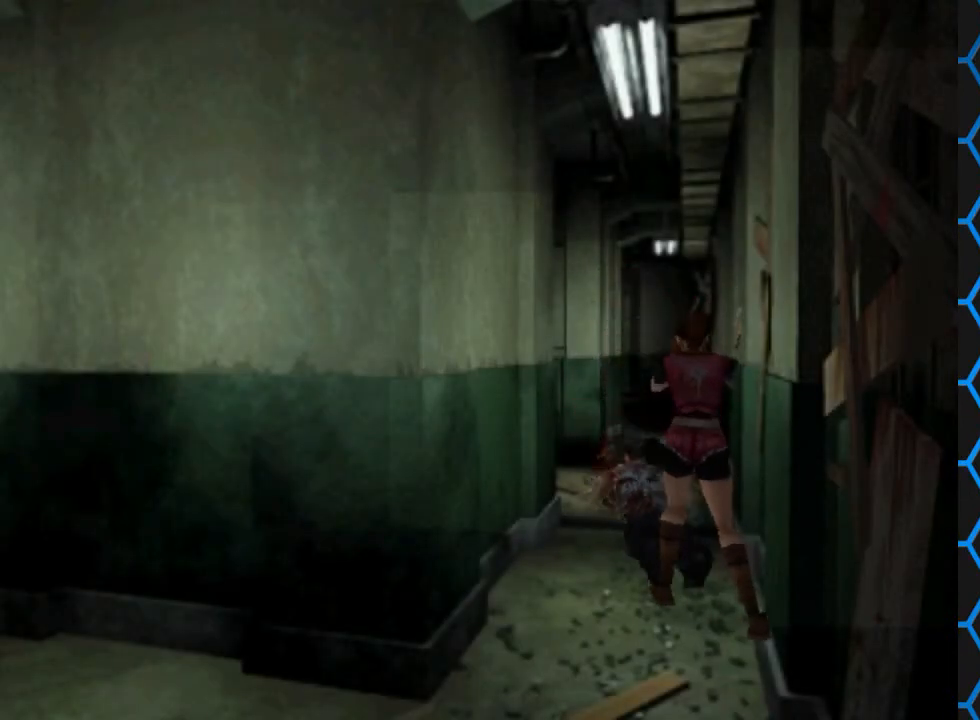
Gameplay with a controller (PlayStation layout); each line is a JSON object with the inputs held at the frame after it. "events" lists button and stick changes between this image and that frame as [ms after this image, input, new state], when the widget could be followed in between. Not read: L3 R3 left_stick right_stick.
{"buttons": [], "events": []}
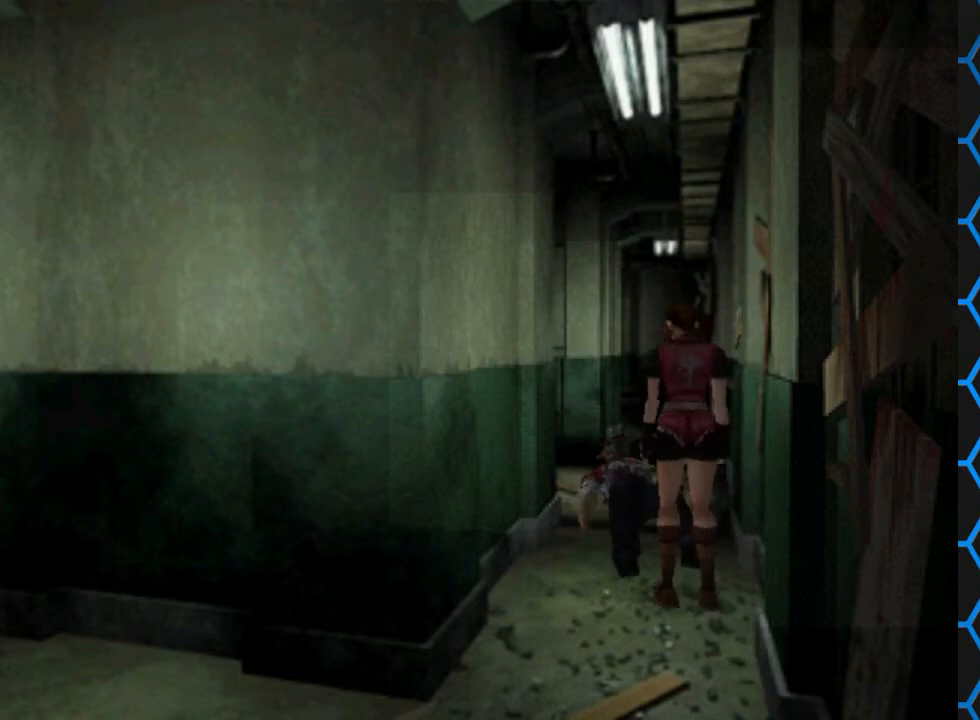
{"buttons": [], "events": [[167, "CIRCLE", "down"], [333, "CIRCLE", "up"]]}
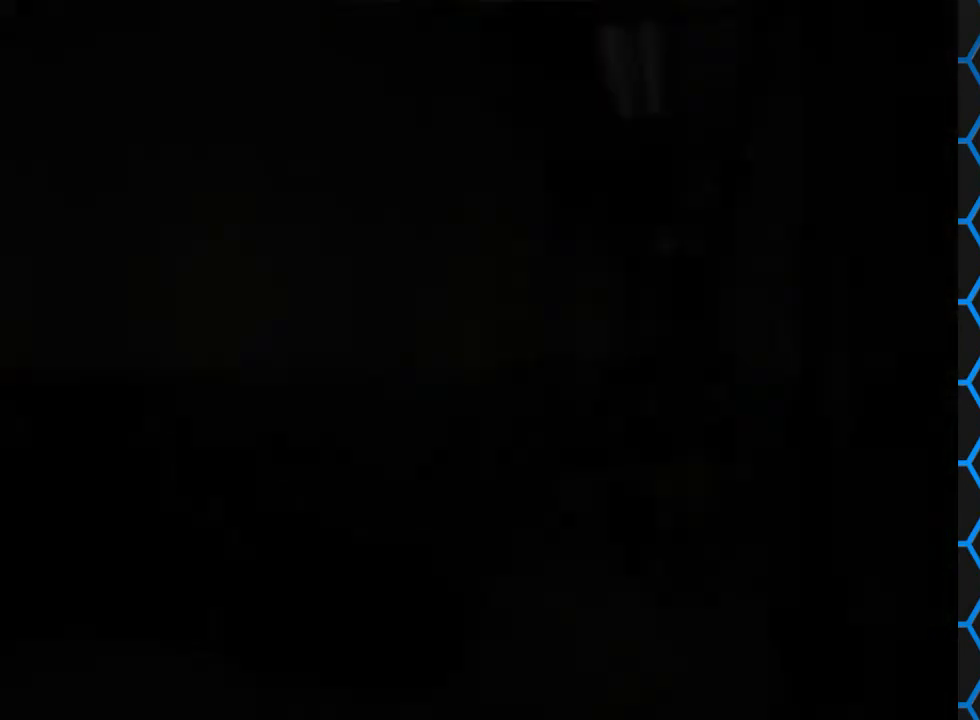
{"buttons": ["DPAD_DOWN"], "events": [[333, "CROSS", "down"], [433, "CROSS", "up"], [500, "DPAD_DOWN", "down"]]}
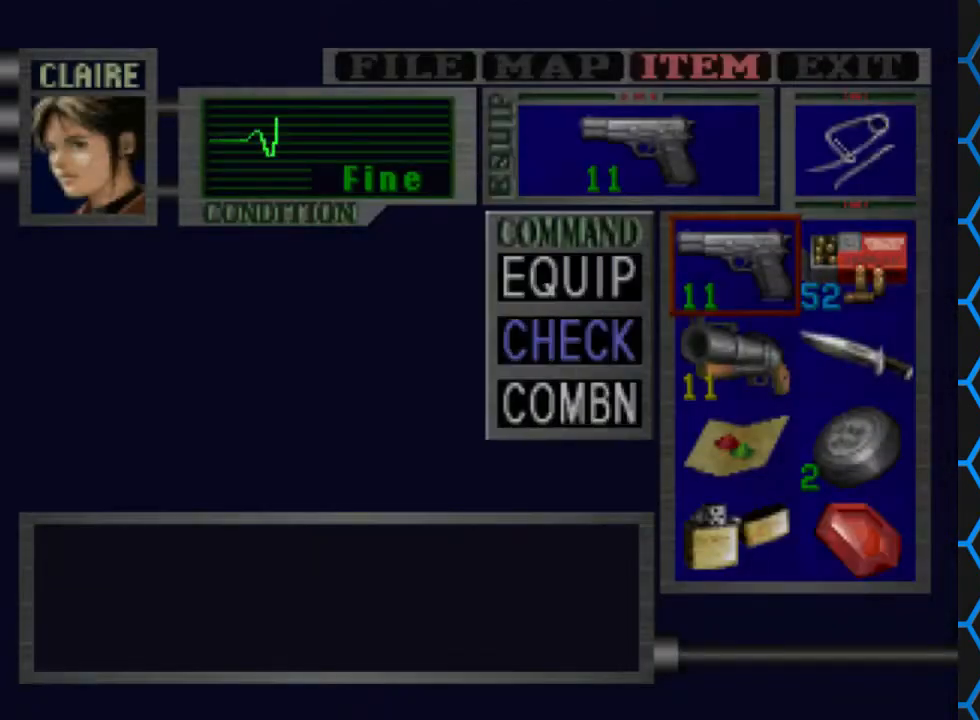
{"buttons": ["DPAD_RIGHT"], "events": [[100, "DPAD_DOWN", "up"], [133, "DPAD_DOWN", "down"], [267, "DPAD_DOWN", "up"], [300, "CROSS", "down"], [367, "CROSS", "up"], [433, "DPAD_RIGHT", "down"]]}
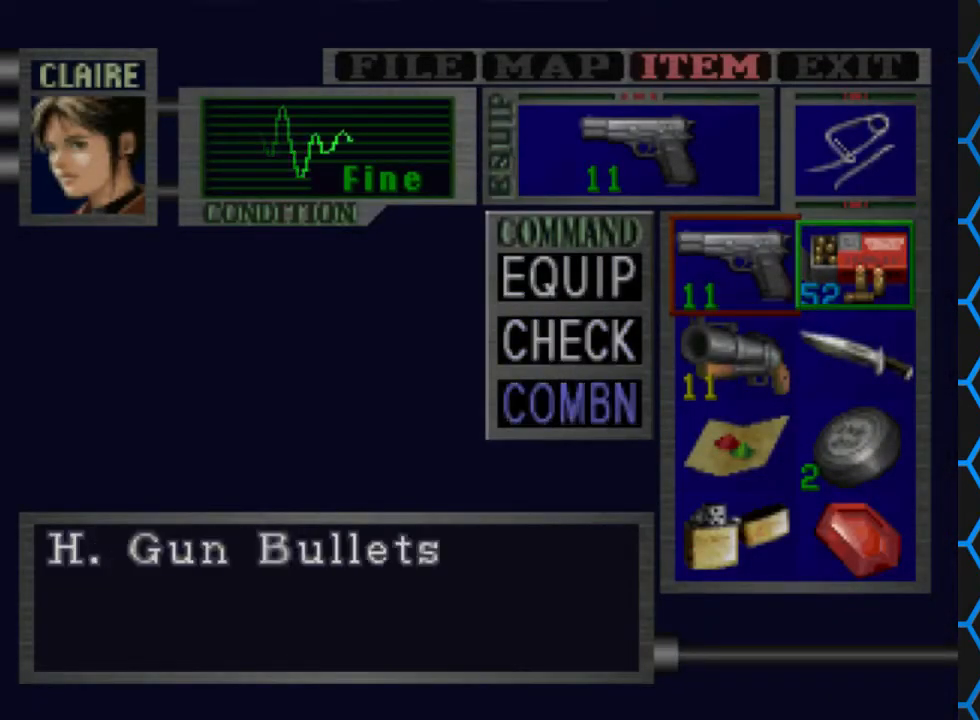
{"buttons": ["TRIANGLE"], "events": [[33, "DPAD_RIGHT", "up"], [67, "CROSS", "down"], [133, "CROSS", "up"], [467, "TRIANGLE", "down"]]}
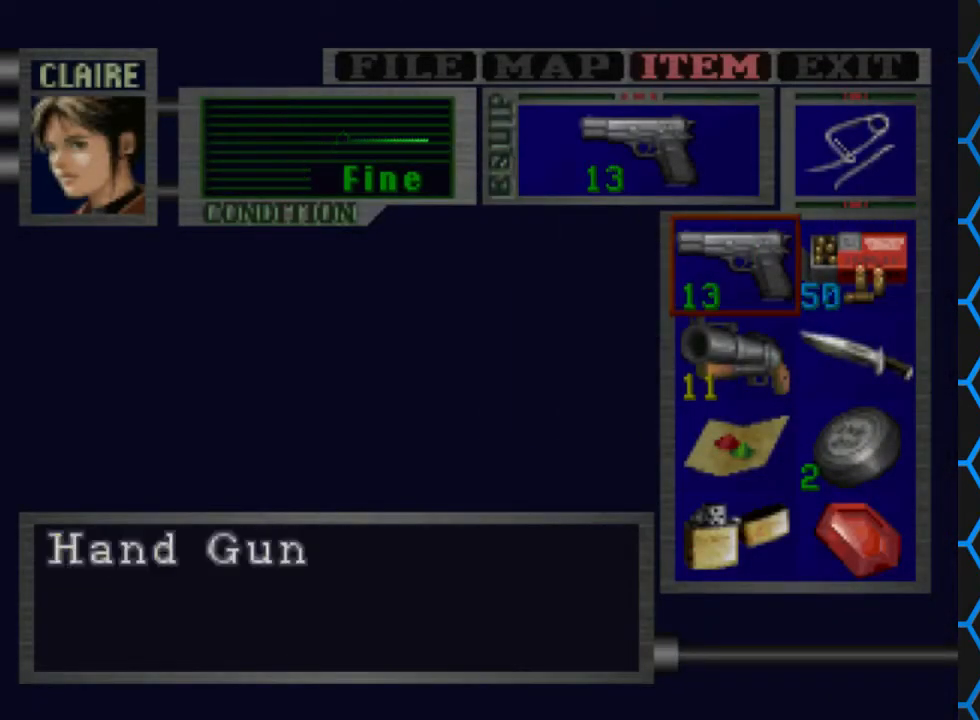
{"buttons": [], "events": [[33, "TRIANGLE", "up"], [100, "TRIANGLE", "down"], [200, "TRIANGLE", "up"]]}
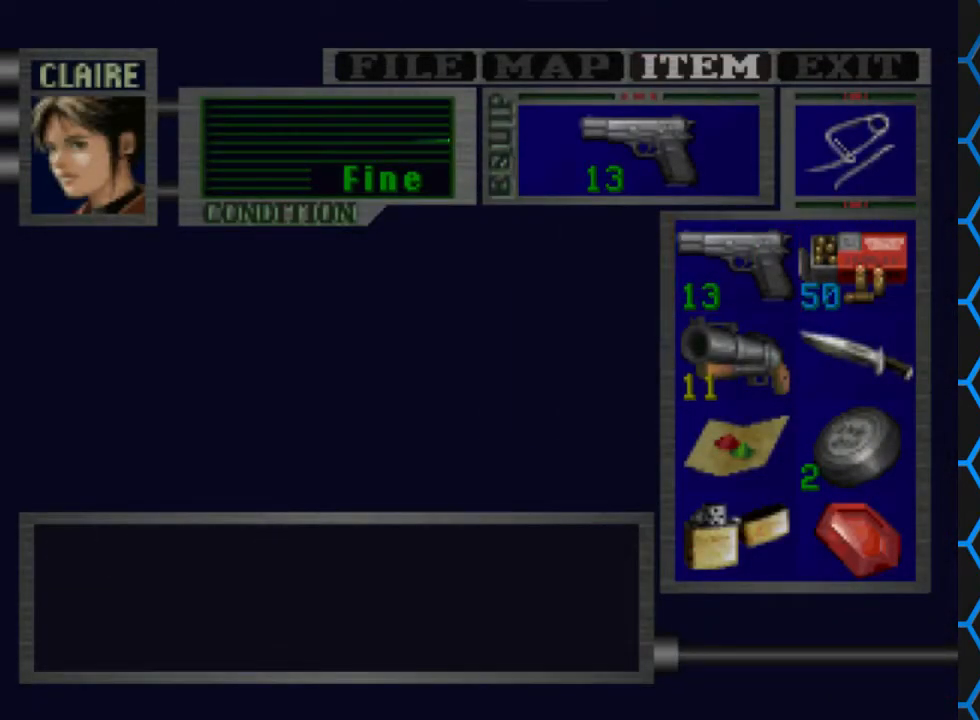
{"buttons": [], "events": [[33, "TRIANGLE", "down"], [100, "TRIANGLE", "up"]]}
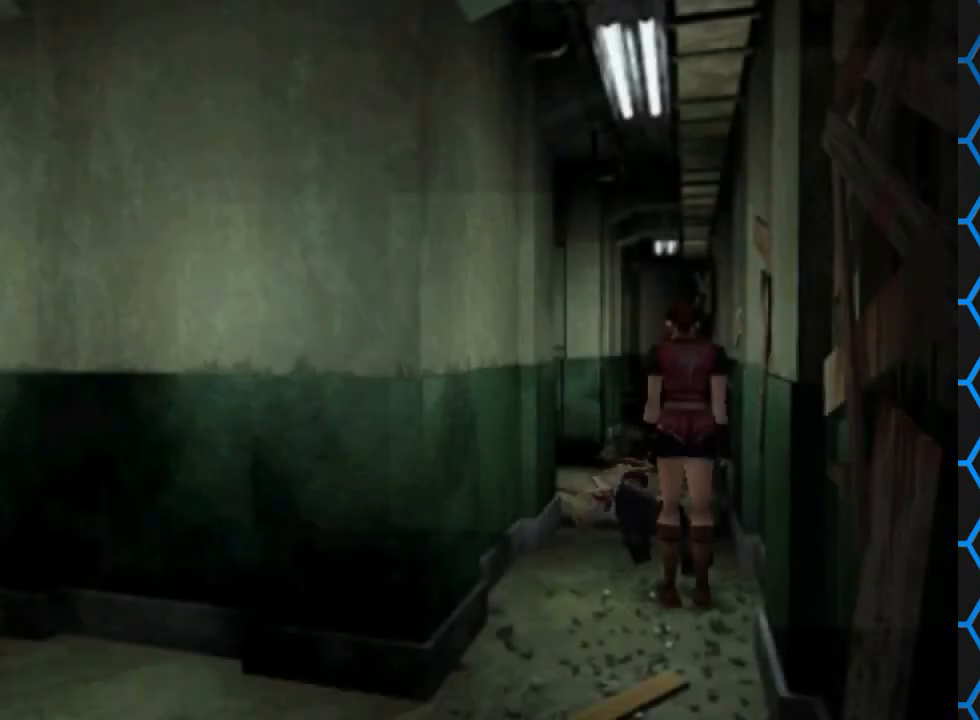
{"buttons": ["CROSS", "SQUARE", "DPAD_UP"], "events": [[300, "DPAD_UP", "down"], [333, "SQUARE", "down"], [500, "CROSS", "down"]]}
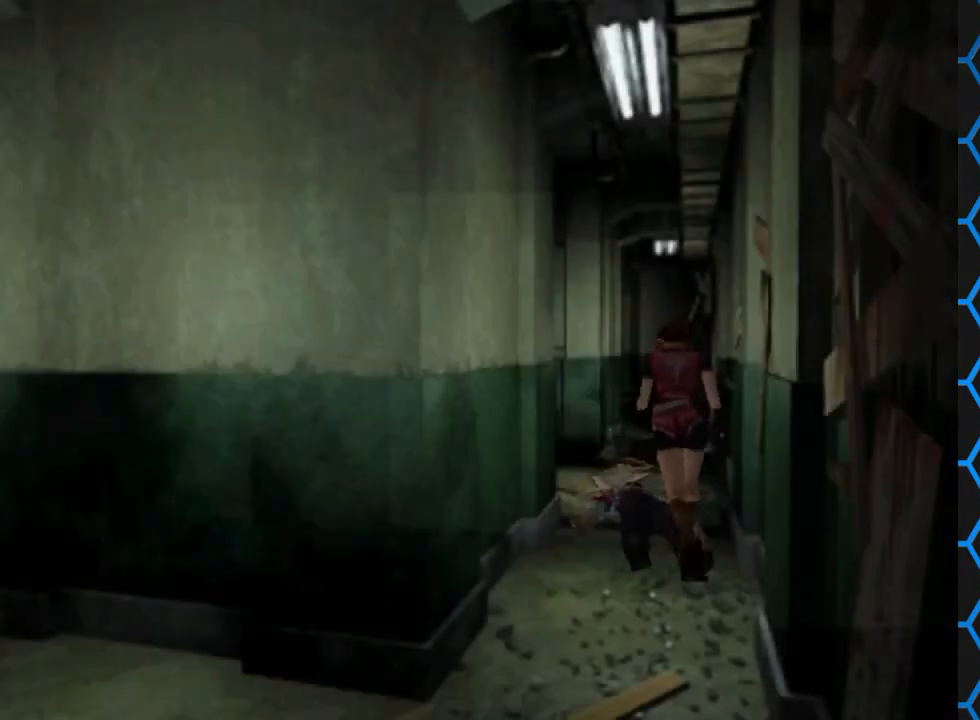
{"buttons": [], "events": [[200, "CROSS", "up"], [200, "SQUARE", "up"], [333, "CROSS", "down"], [333, "DPAD_UP", "up"], [500, "CROSS", "up"]]}
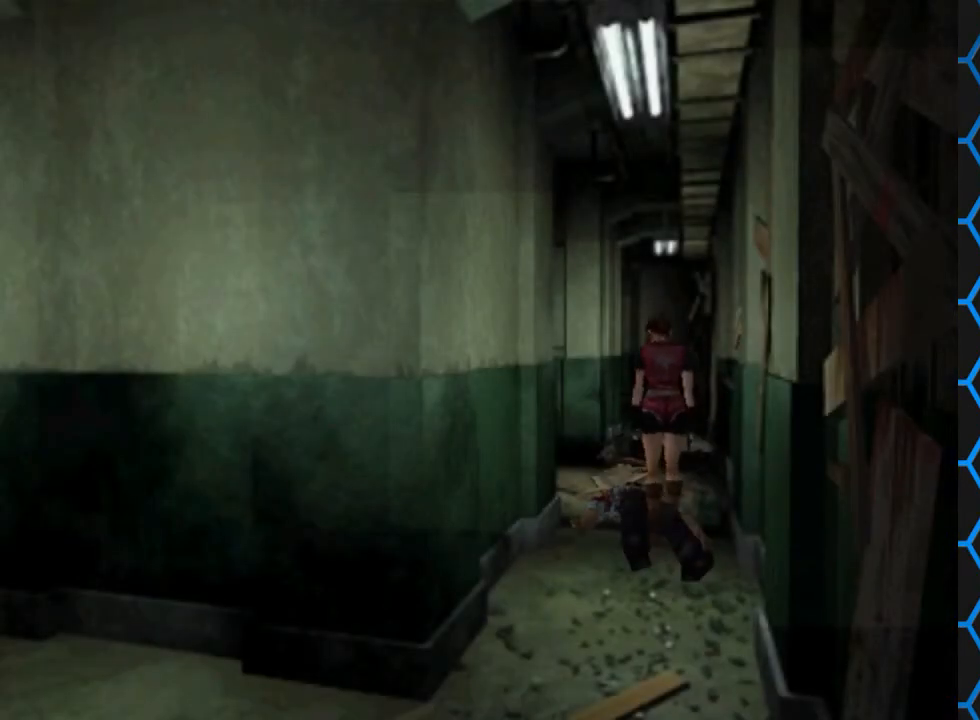
{"buttons": [], "events": [[67, "CROSS", "down"], [200, "CROSS", "up"], [300, "CROSS", "down"], [433, "CROSS", "up"]]}
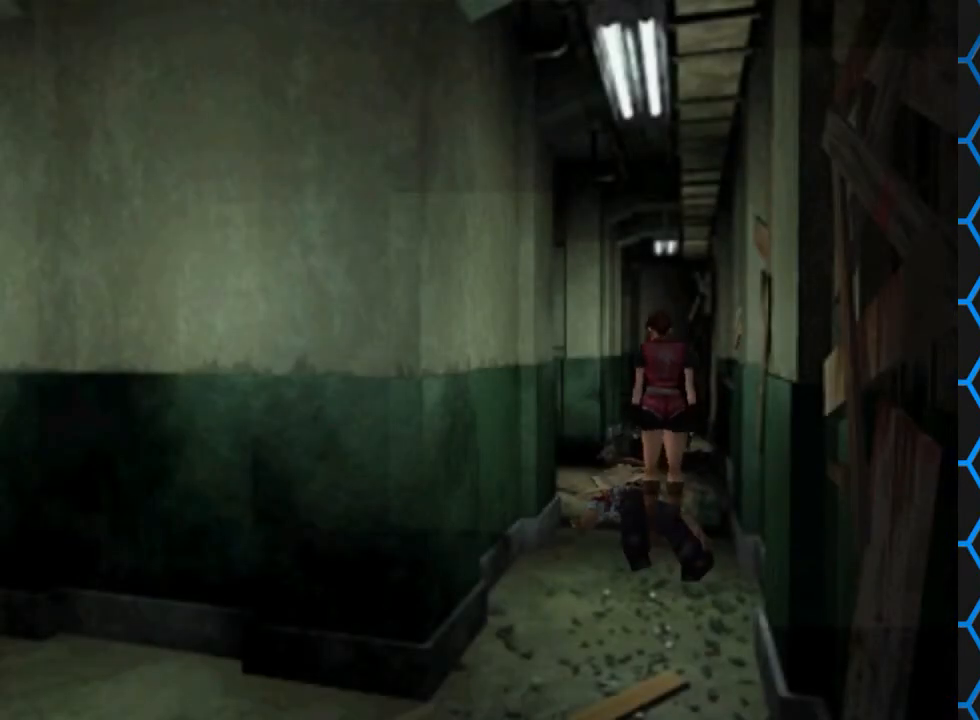
{"buttons": ["DPAD_LEFT"], "events": [[400, "DPAD_LEFT", "down"]]}
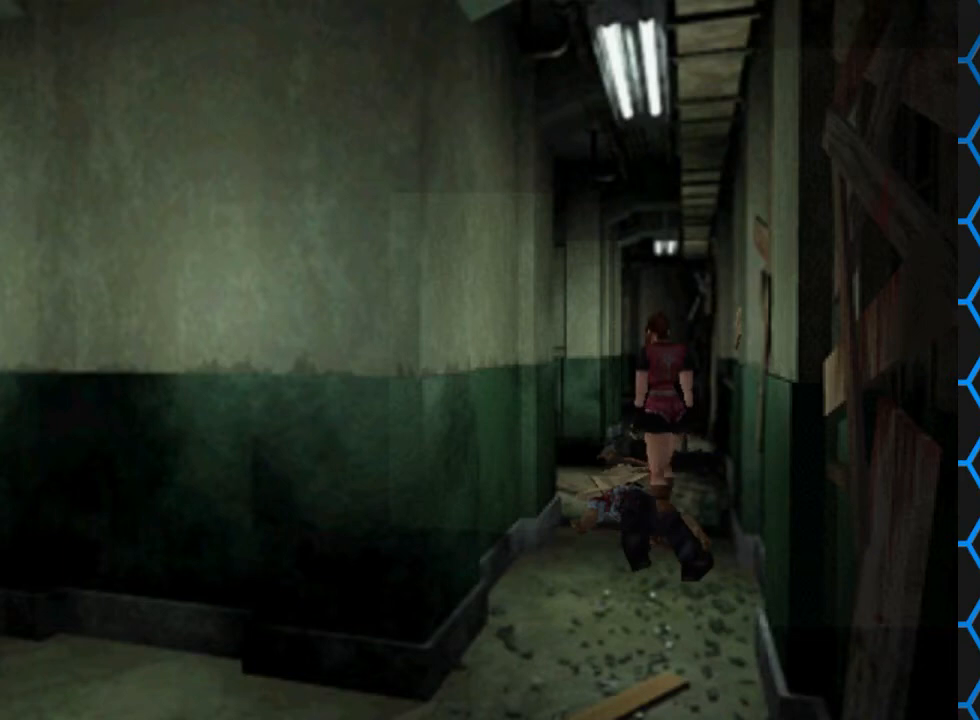
{"buttons": ["DPAD_LEFT"], "events": []}
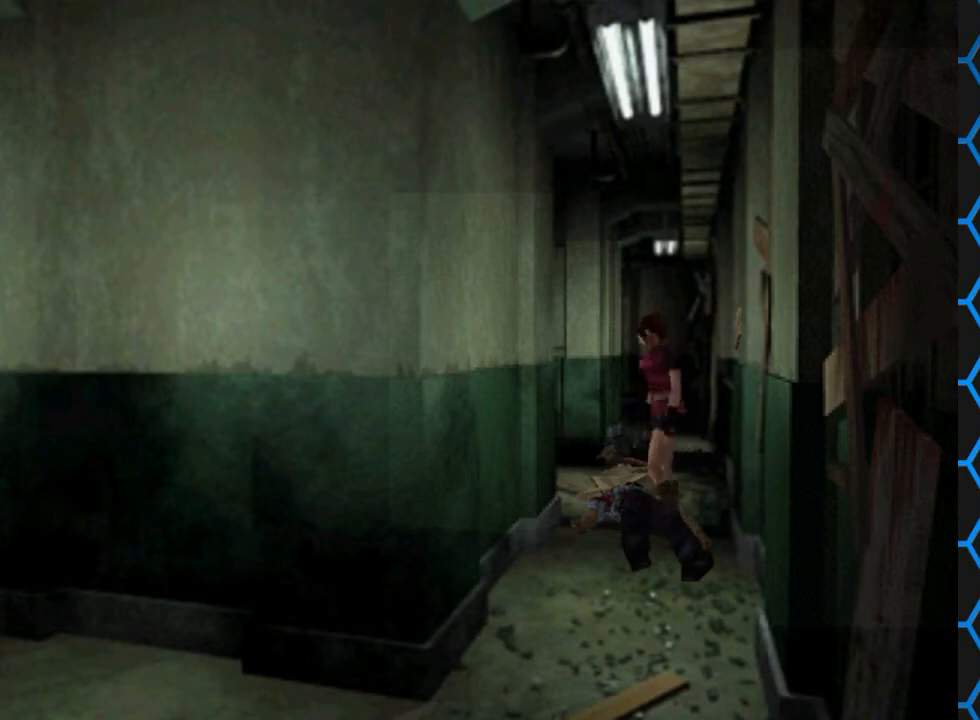
{"buttons": [], "events": [[167, "DPAD_LEFT", "up"]]}
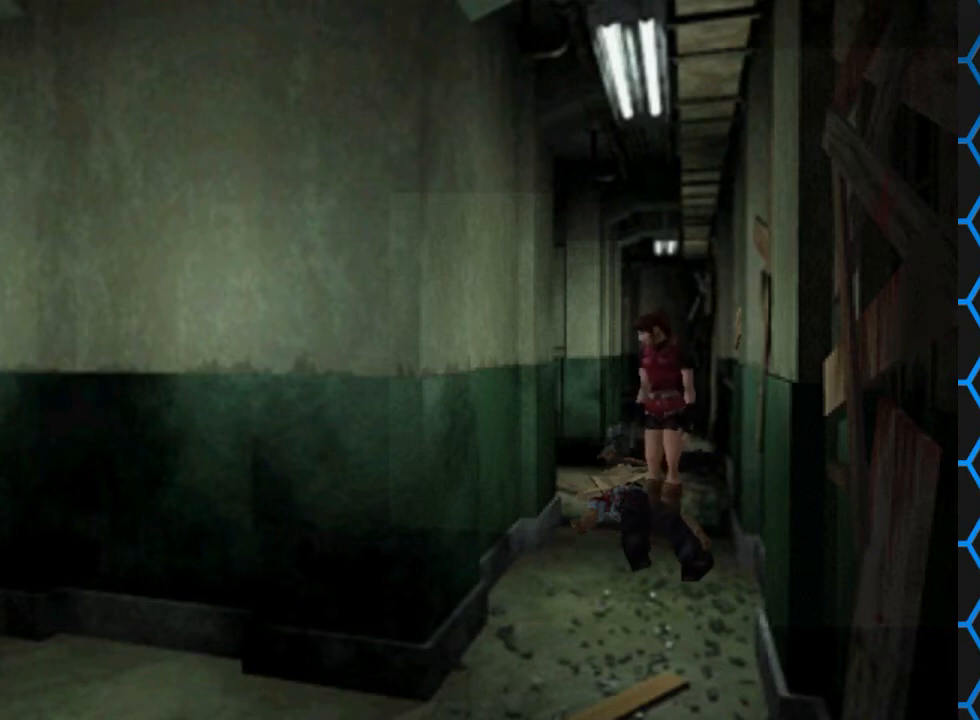
{"buttons": [], "events": []}
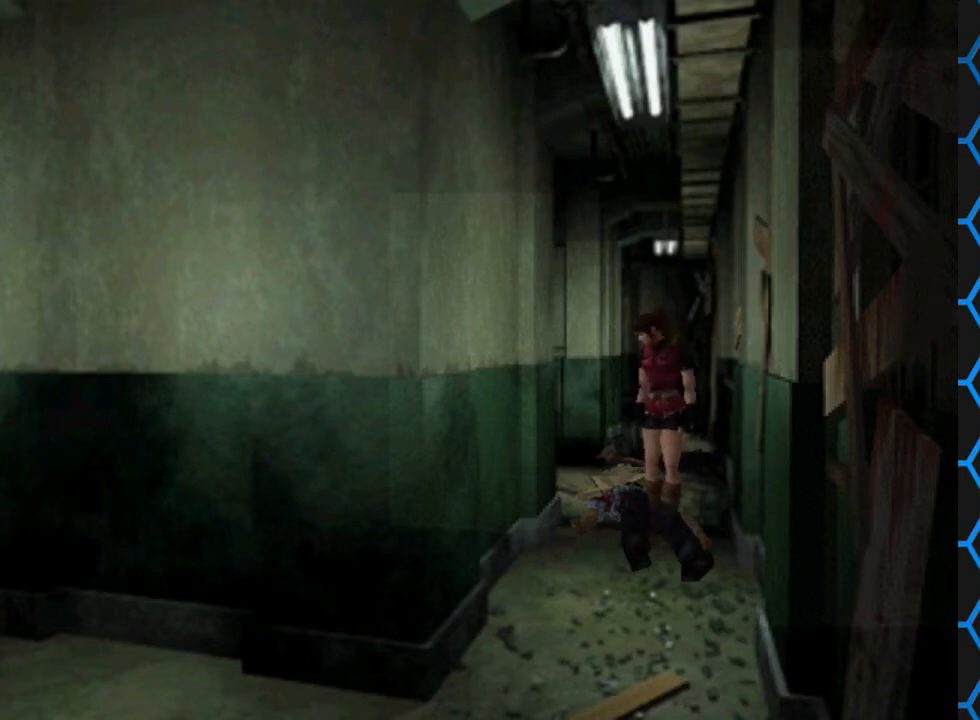
{"buttons": ["SQUARE", "DPAD_UP"], "events": [[133, "DPAD_UP", "down"], [167, "SQUARE", "down"]]}
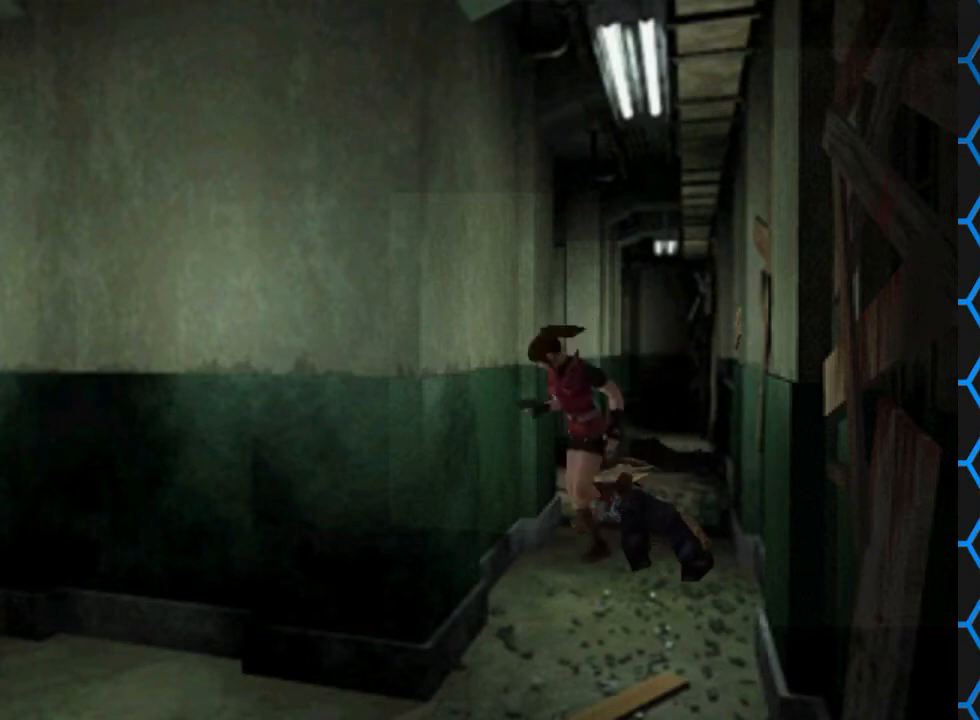
{"buttons": ["SQUARE", "DPAD_UP"], "events": [[167, "DPAD_LEFT", "down"], [500, "DPAD_LEFT", "up"]]}
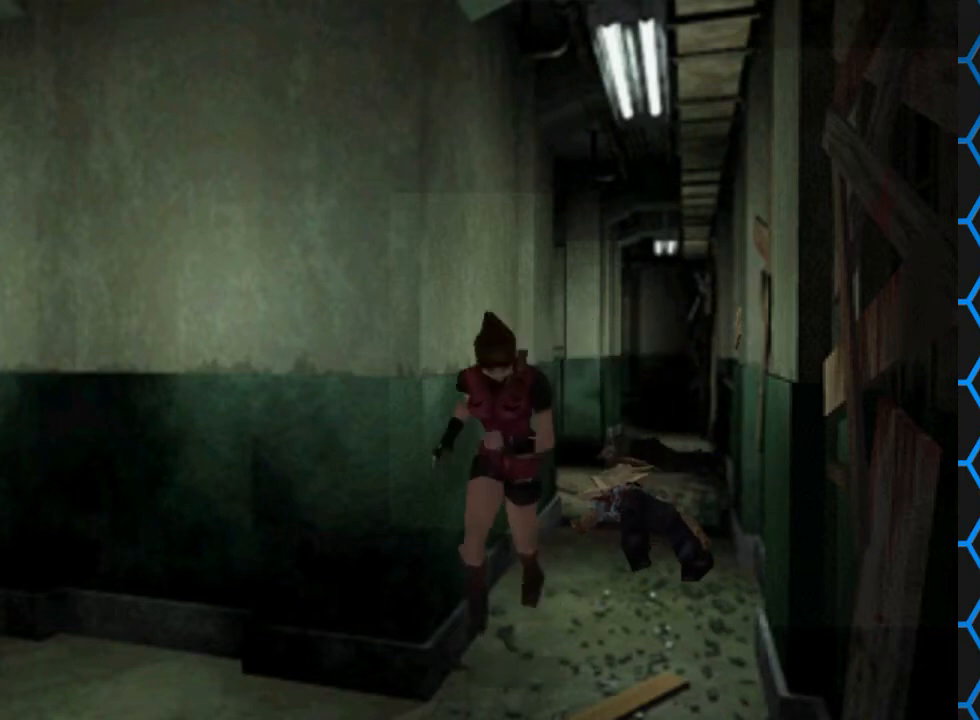
{"buttons": ["DPAD_UP", "DPAD_RIGHT"], "events": [[33, "SQUARE", "up"], [333, "DPAD_RIGHT", "down"]]}
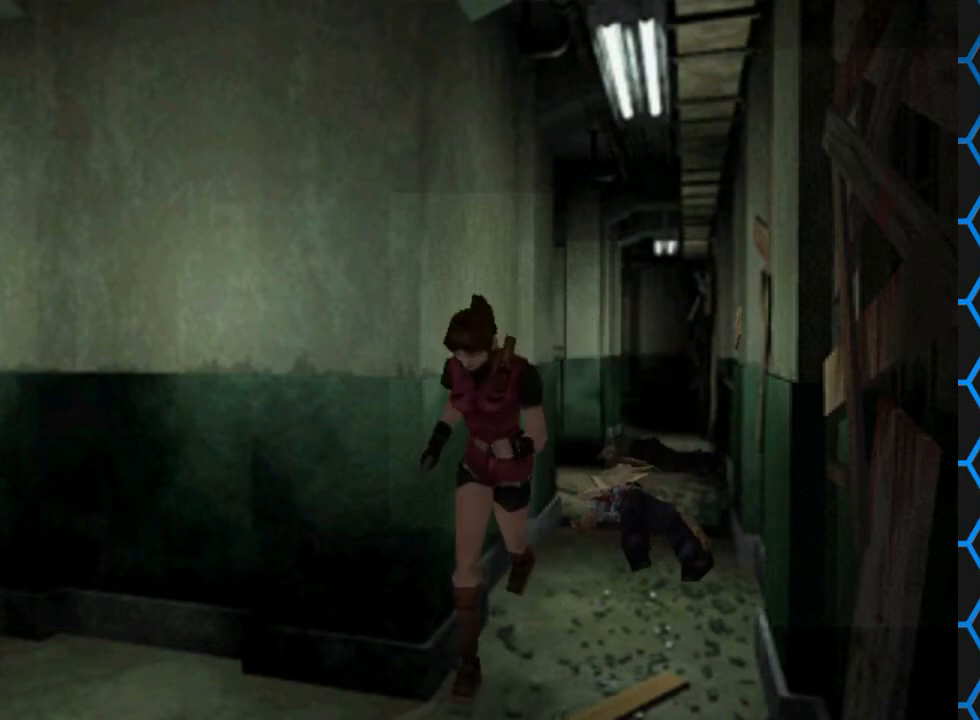
{"buttons": ["DPAD_UP", "DPAD_RIGHT"], "events": []}
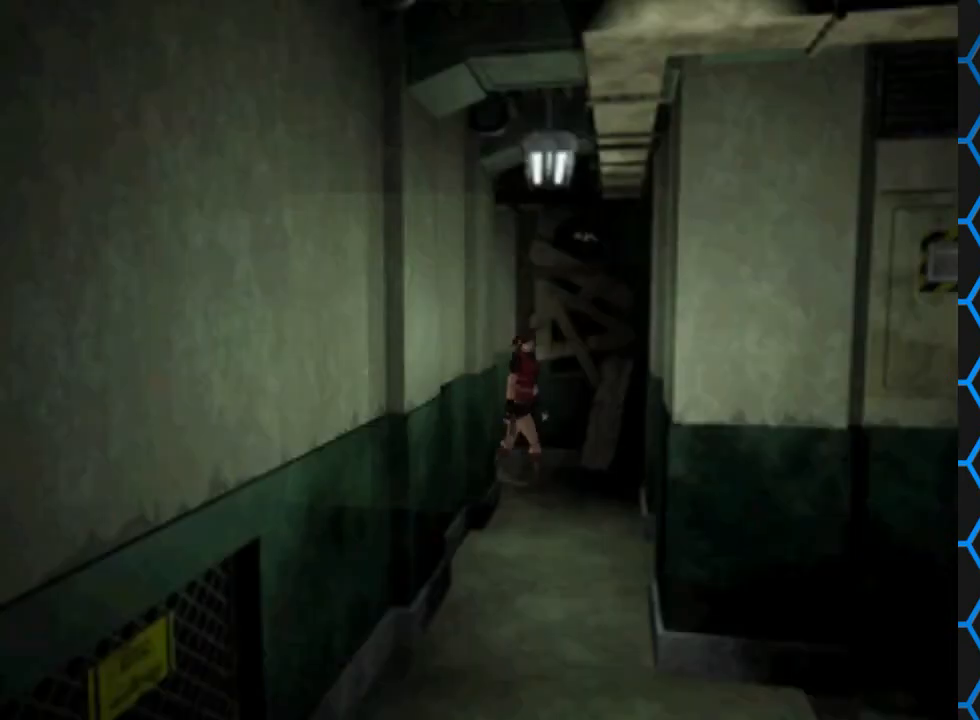
{"buttons": ["SQUARE", "DPAD_UP"], "events": [[300, "DPAD_RIGHT", "up"], [400, "SQUARE", "down"]]}
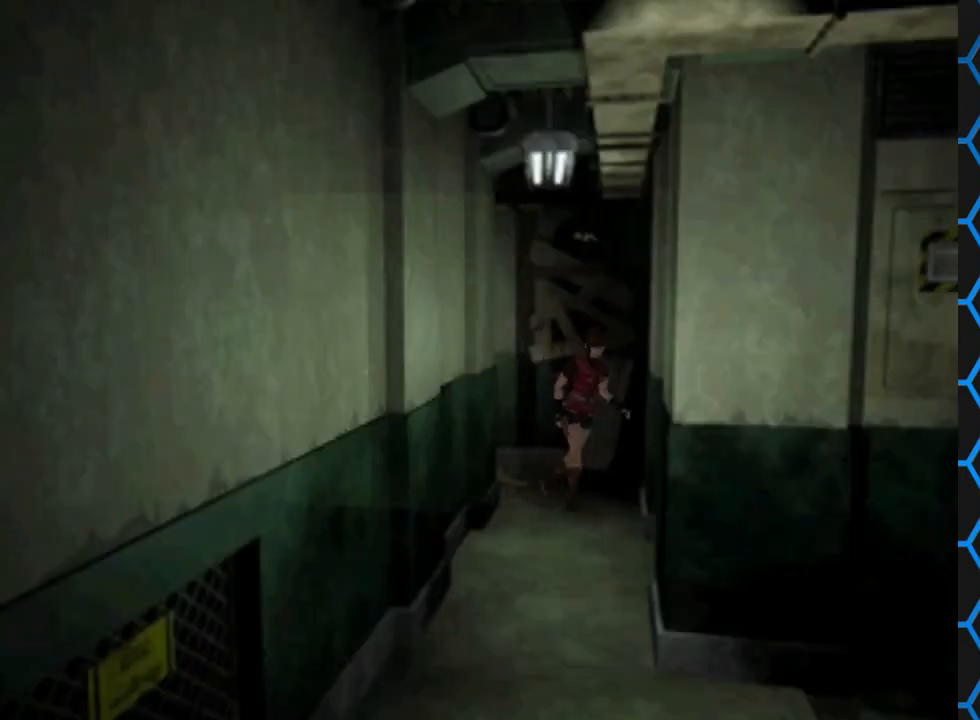
{"buttons": ["SQUARE", "DPAD_UP"], "events": [[33, "DPAD_RIGHT", "down"], [300, "DPAD_RIGHT", "up"]]}
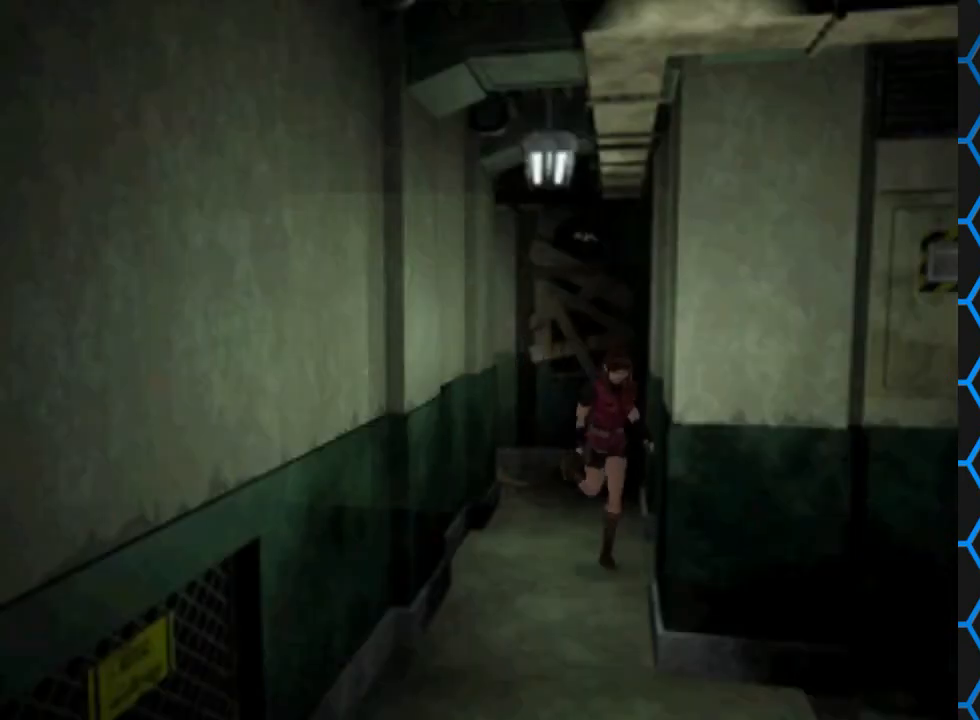
{"buttons": ["SQUARE", "DPAD_UP"], "events": []}
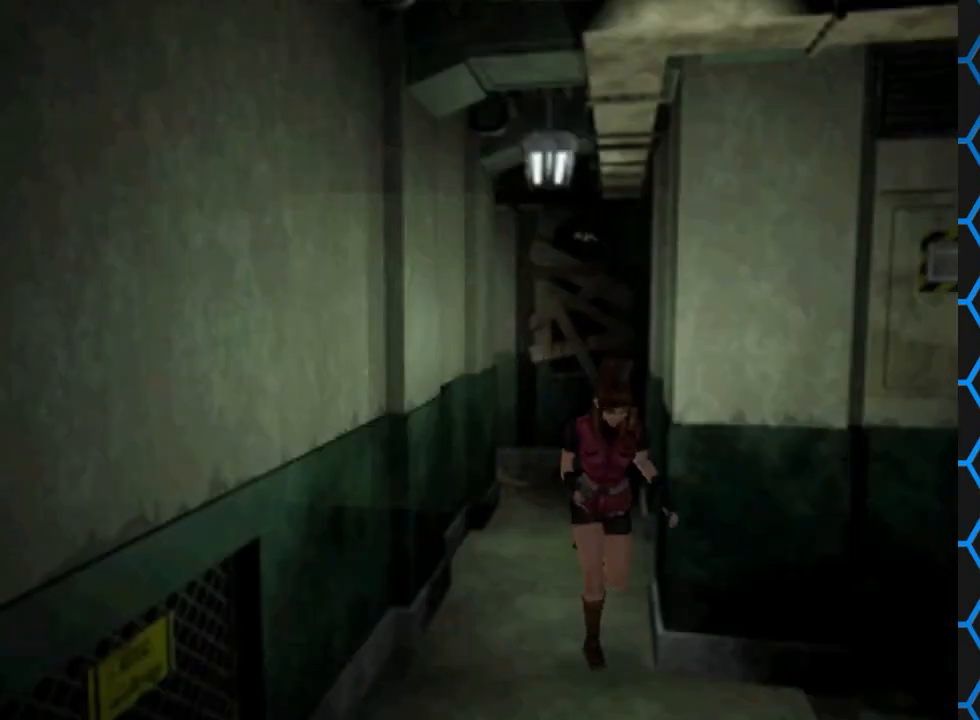
{"buttons": ["SQUARE", "DPAD_UP"], "events": [[133, "DPAD_LEFT", "down"], [400, "DPAD_LEFT", "up"]]}
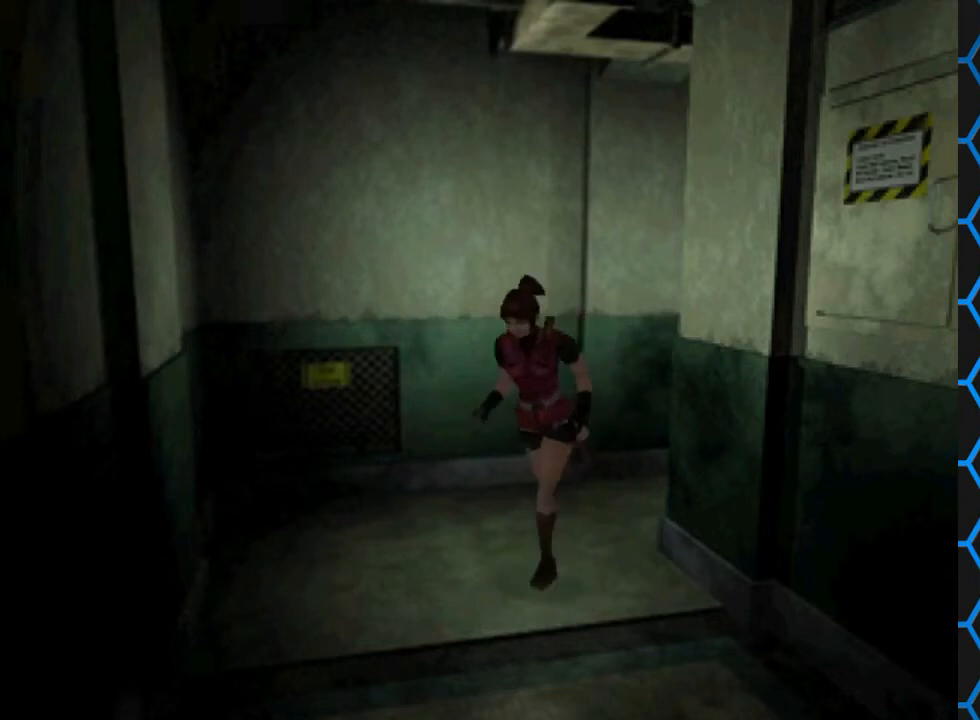
{"buttons": ["SQUARE", "DPAD_UP"], "events": [[133, "DPAD_LEFT", "down"], [433, "DPAD_LEFT", "up"]]}
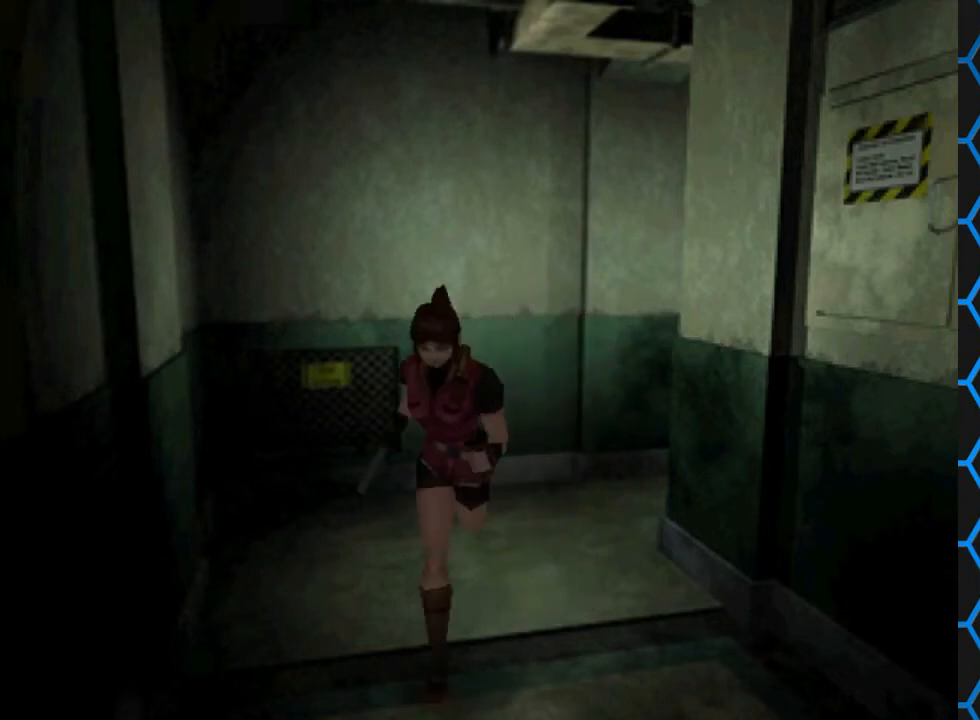
{"buttons": ["SQUARE", "DPAD_UP"], "events": []}
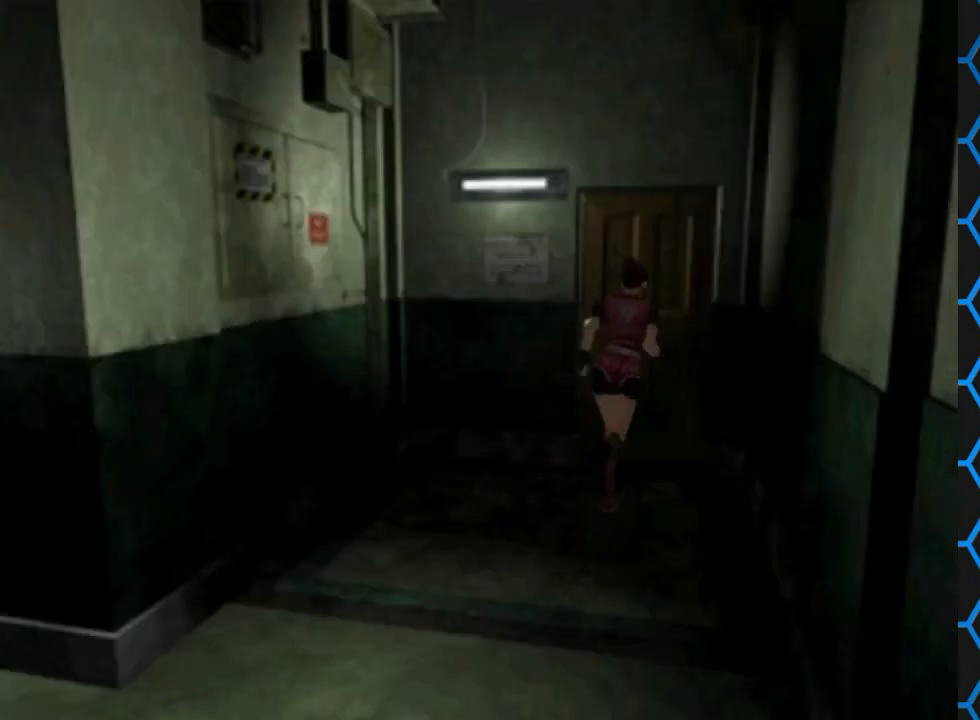
{"buttons": ["CROSS"], "events": [[67, "DPAD_LEFT", "down"], [167, "DPAD_LEFT", "up"], [267, "SQUARE", "up"], [333, "DPAD_UP", "up"], [500, "CROSS", "down"]]}
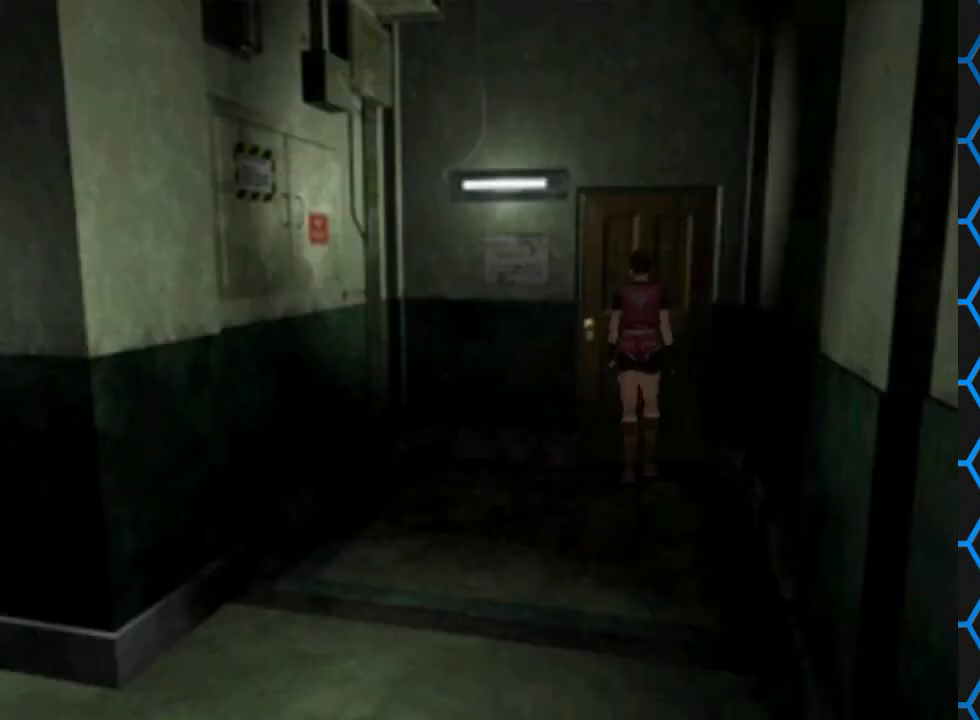
{"buttons": [], "events": [[167, "CROSS", "up"]]}